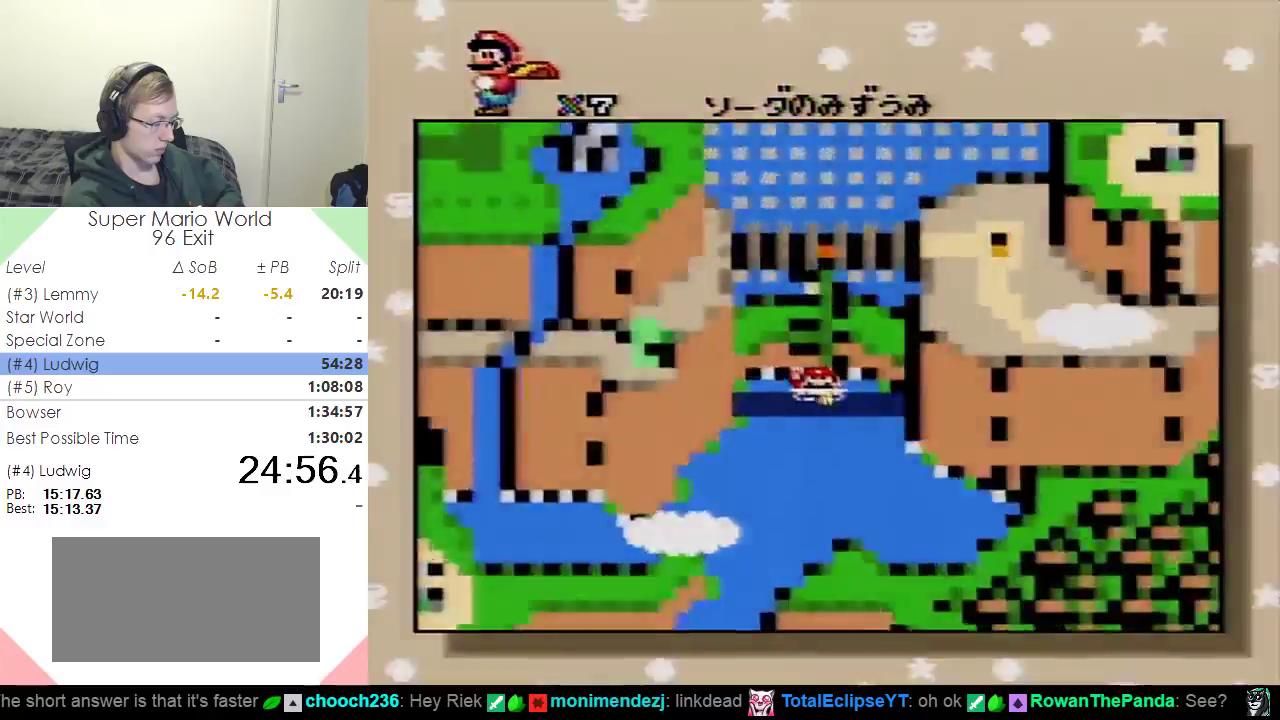
Gameplay with a controller (Nintendo layout); each line is a JSON object with the inputs held at the frame after it. "events" lists button and stick changes between this image and that frame as [ms after this image, input, new state], when the widget could be followed in between. Not read: L3 R3.
{"buttons": ["B"], "events": [[267, "B", "down"], [367, "B", "up"], [417, "B", "down"]]}
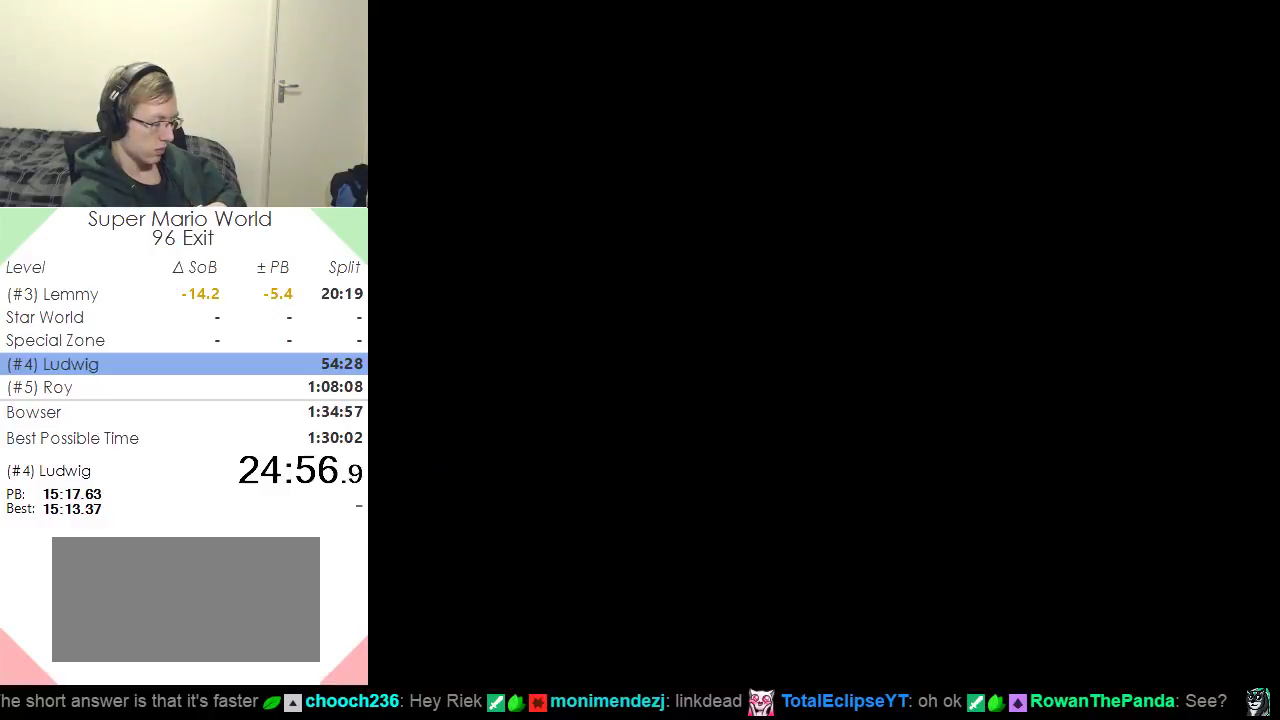
{"buttons": ["B"], "events": []}
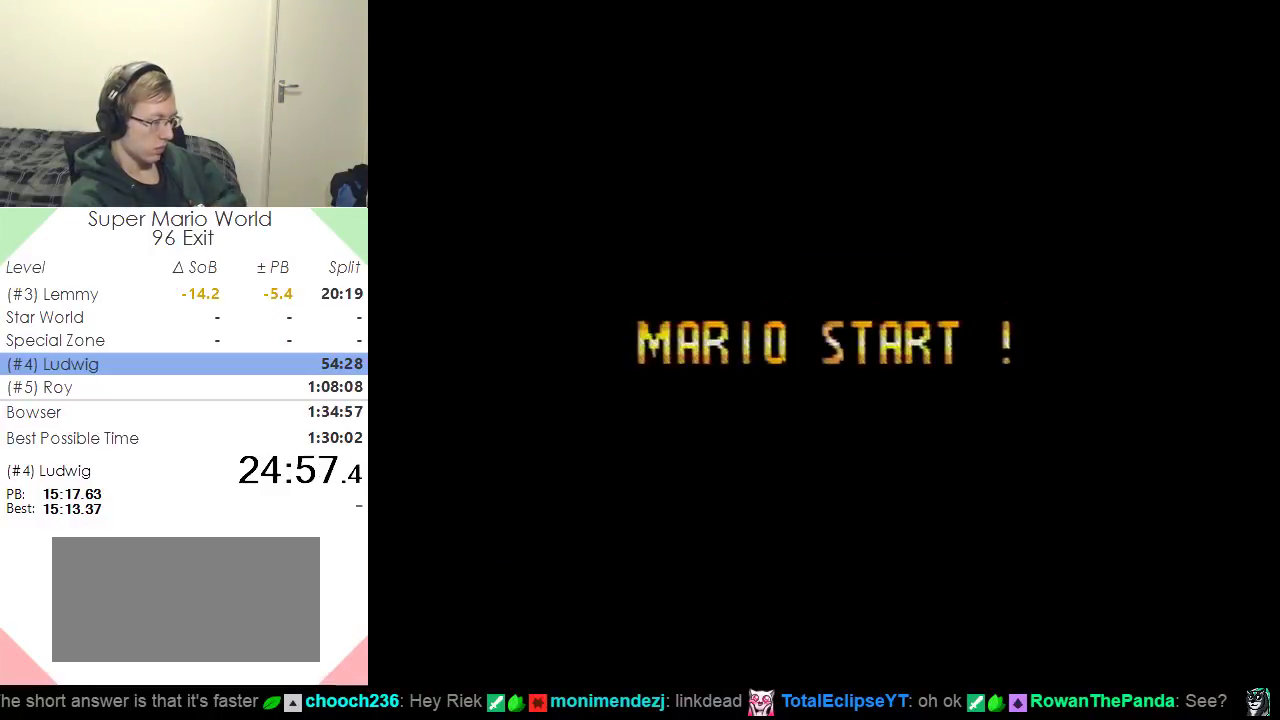
{"buttons": [], "events": [[300, "B", "up"]]}
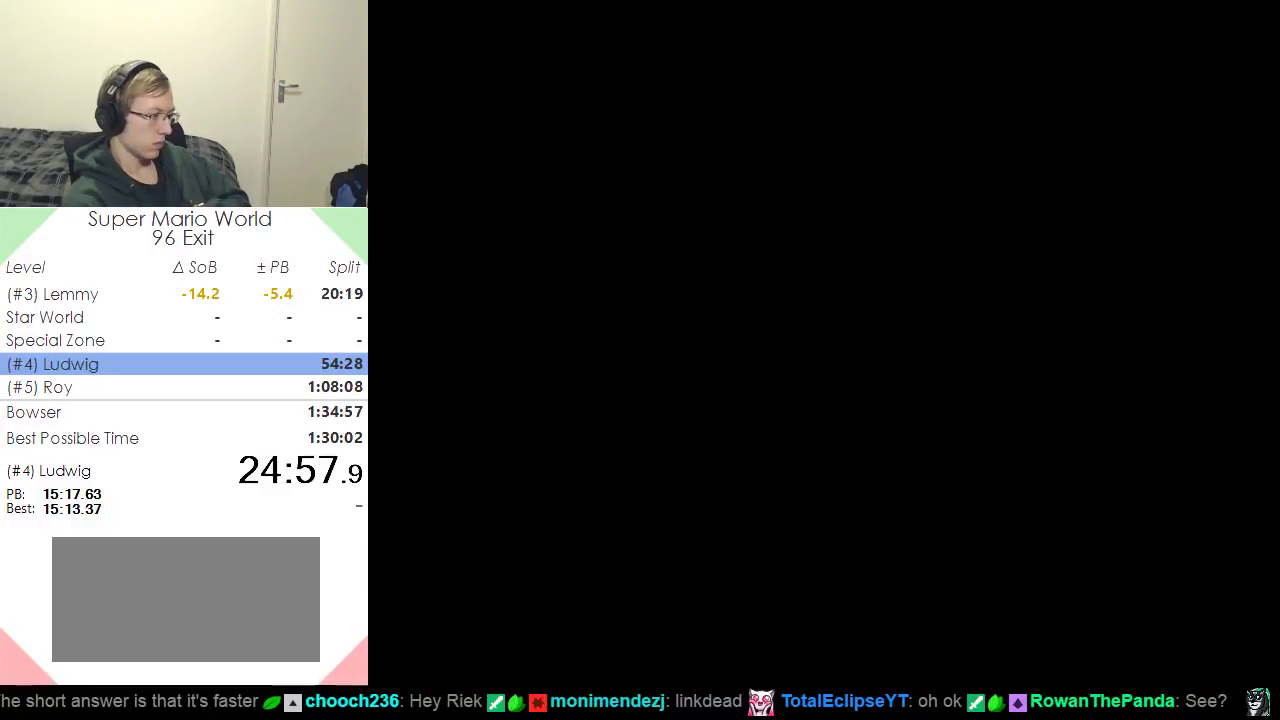
{"buttons": [], "events": []}
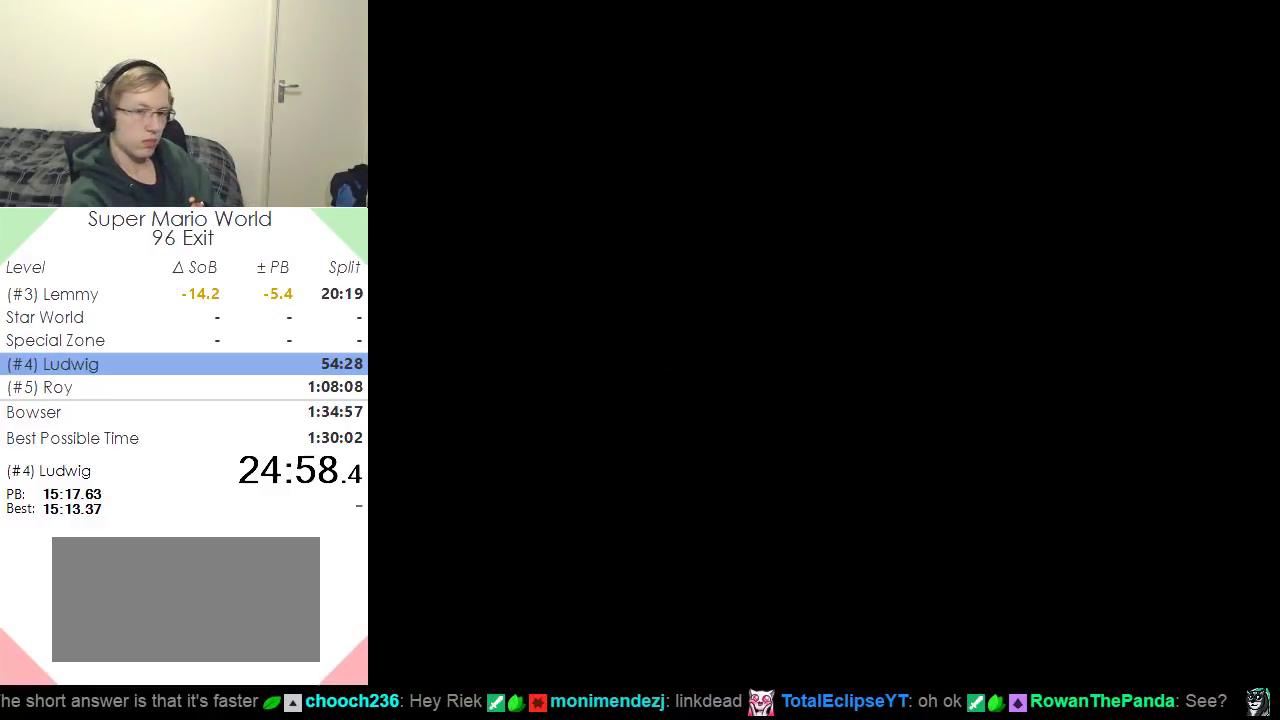
{"buttons": ["DPAD_RIGHT"], "events": [[500, "DPAD_RIGHT", "down"]]}
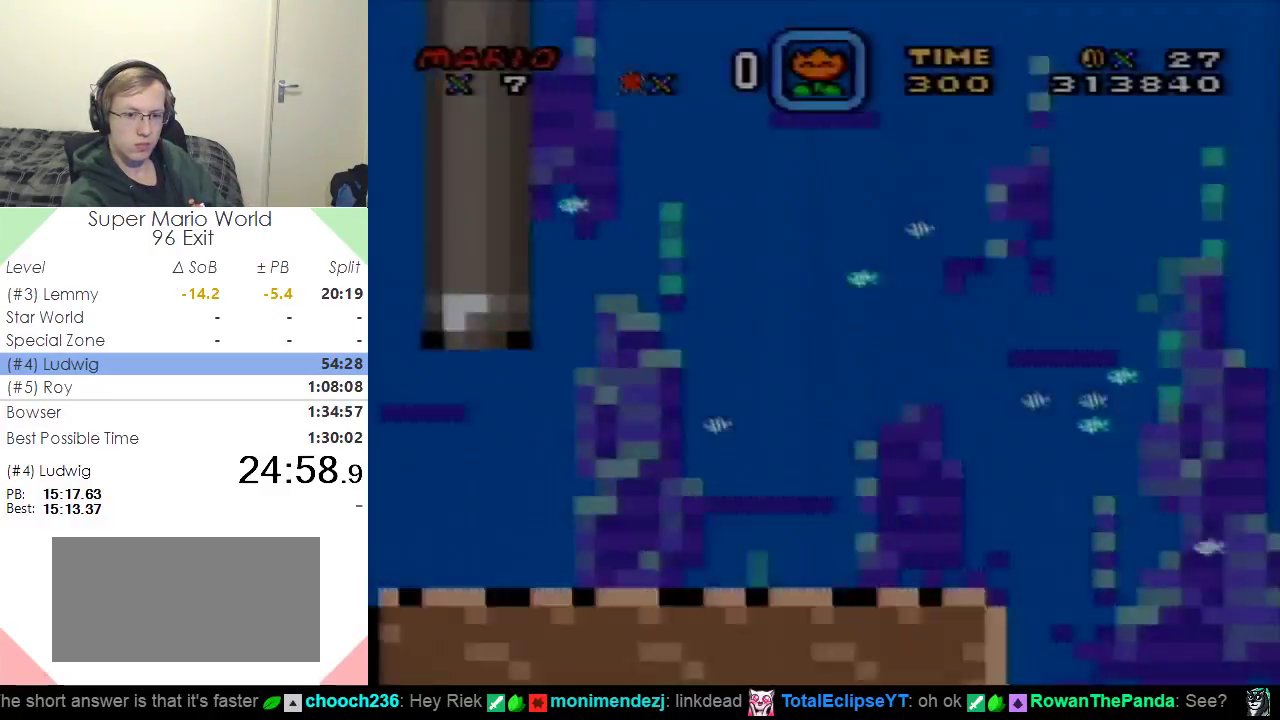
{"buttons": ["DPAD_RIGHT"], "events": [[417, "B", "down"], [484, "B", "up"]]}
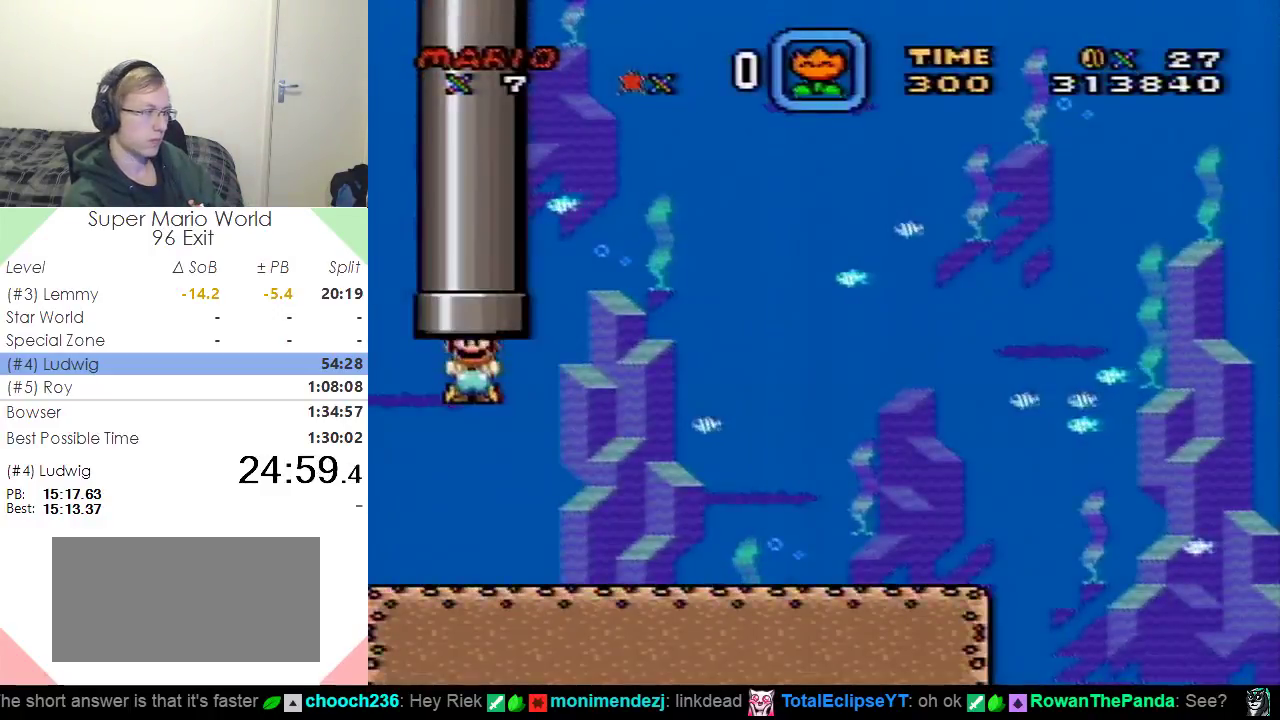
{"buttons": ["DPAD_RIGHT"], "events": [[50, "B", "down"], [133, "DPAD_DOWN", "down"], [150, "B", "up"], [217, "DPAD_DOWN", "up"], [233, "B", "down"], [283, "B", "up"], [350, "B", "down"], [450, "B", "up"]]}
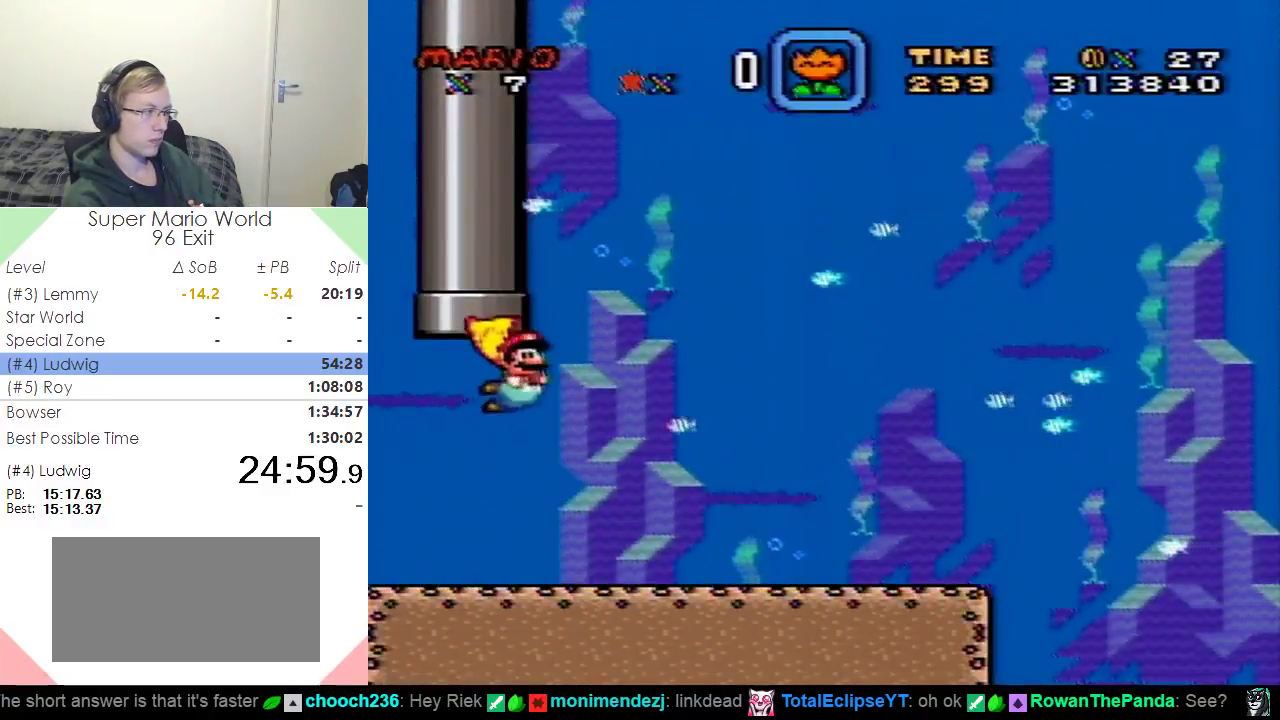
{"buttons": ["DPAD_DOWN", "DPAD_RIGHT"], "events": [[17, "DPAD_DOWN", "down"]]}
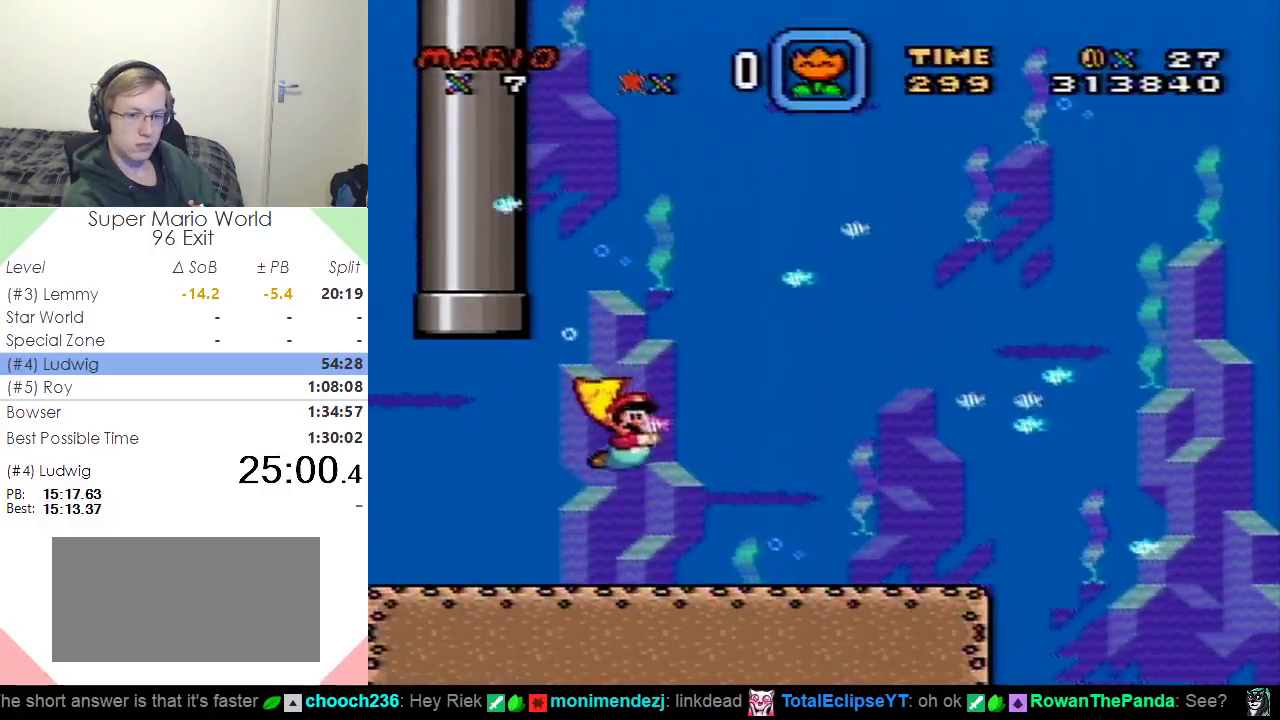
{"buttons": ["DPAD_DOWN", "DPAD_RIGHT"], "events": [[167, "B", "down"], [283, "B", "up"]]}
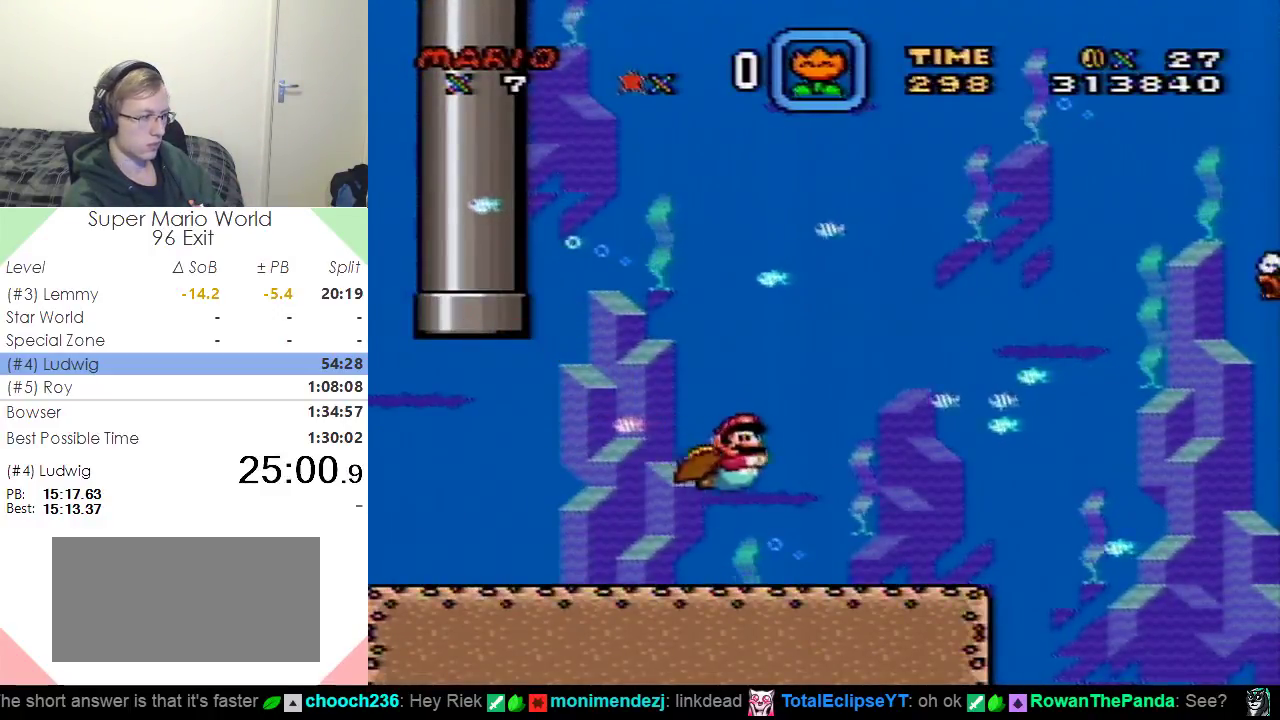
{"buttons": ["DPAD_RIGHT"], "events": [[234, "DPAD_DOWN", "up"]]}
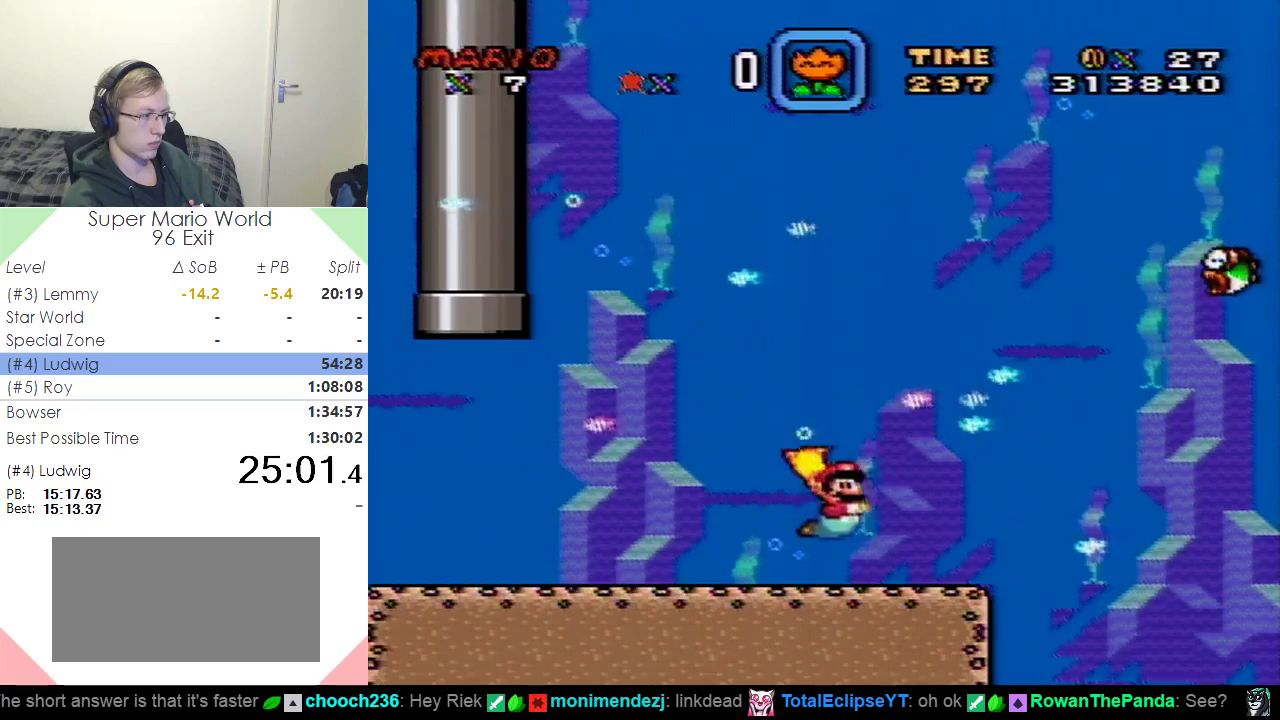
{"buttons": ["DPAD_RIGHT"], "events": [[67, "B", "down"], [150, "B", "up"], [234, "B", "down"], [317, "B", "up"]]}
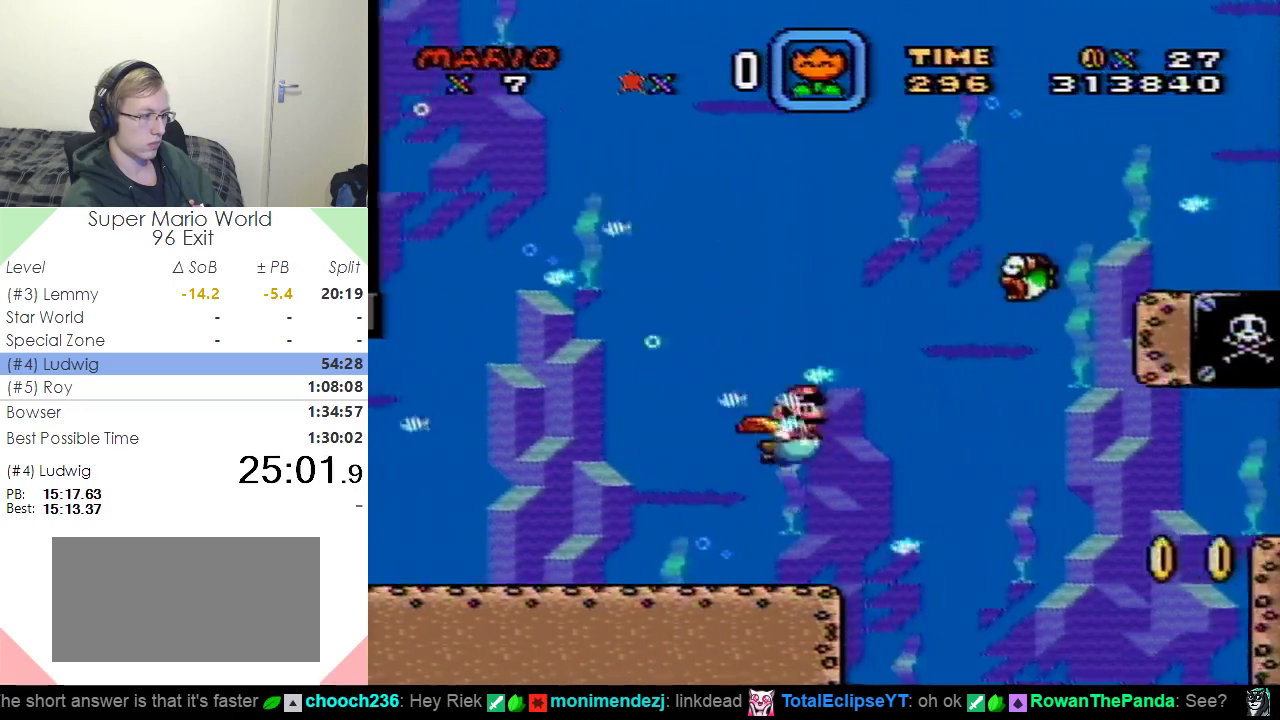
{"buttons": ["DPAD_DOWN", "DPAD_RIGHT"], "events": [[17, "DPAD_DOWN", "down"]]}
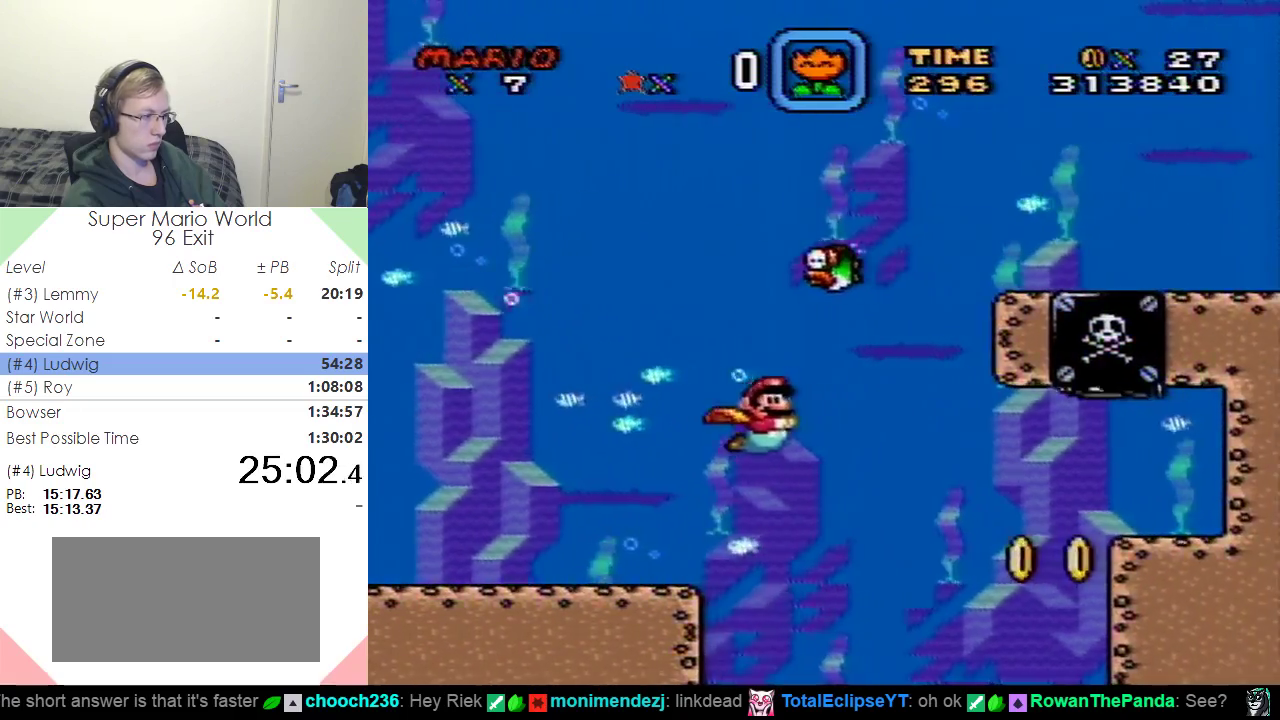
{"buttons": ["DPAD_DOWN", "DPAD_RIGHT"], "events": []}
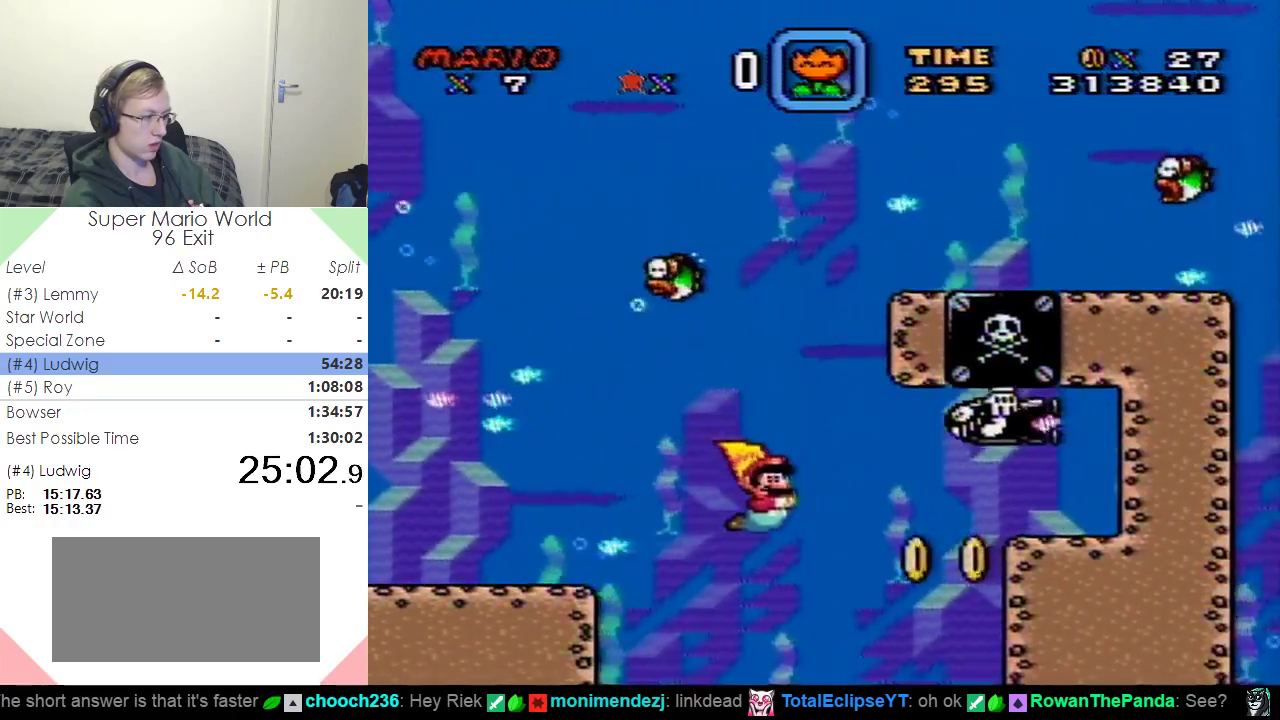
{"buttons": ["DPAD_DOWN", "DPAD_RIGHT"], "events": []}
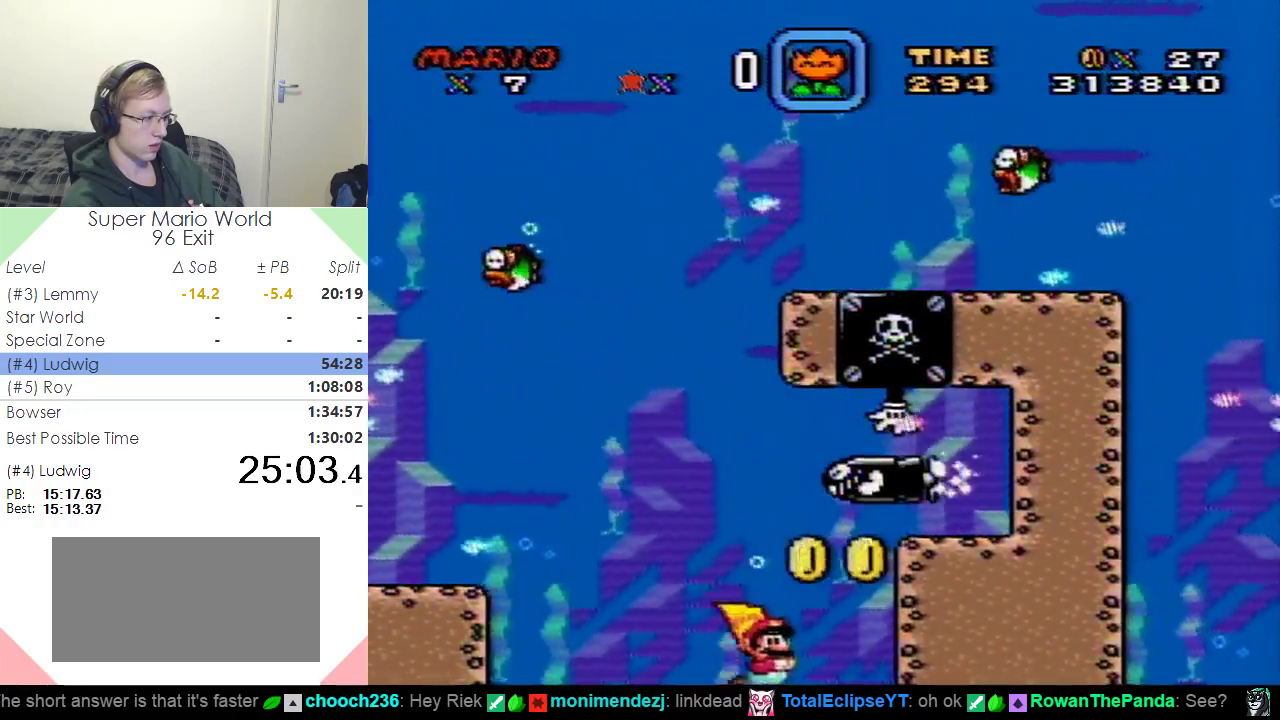
{"buttons": ["DPAD_DOWN", "DPAD_RIGHT"], "events": [[184, "B", "down"], [284, "B", "up"], [367, "B", "down"], [467, "B", "up"]]}
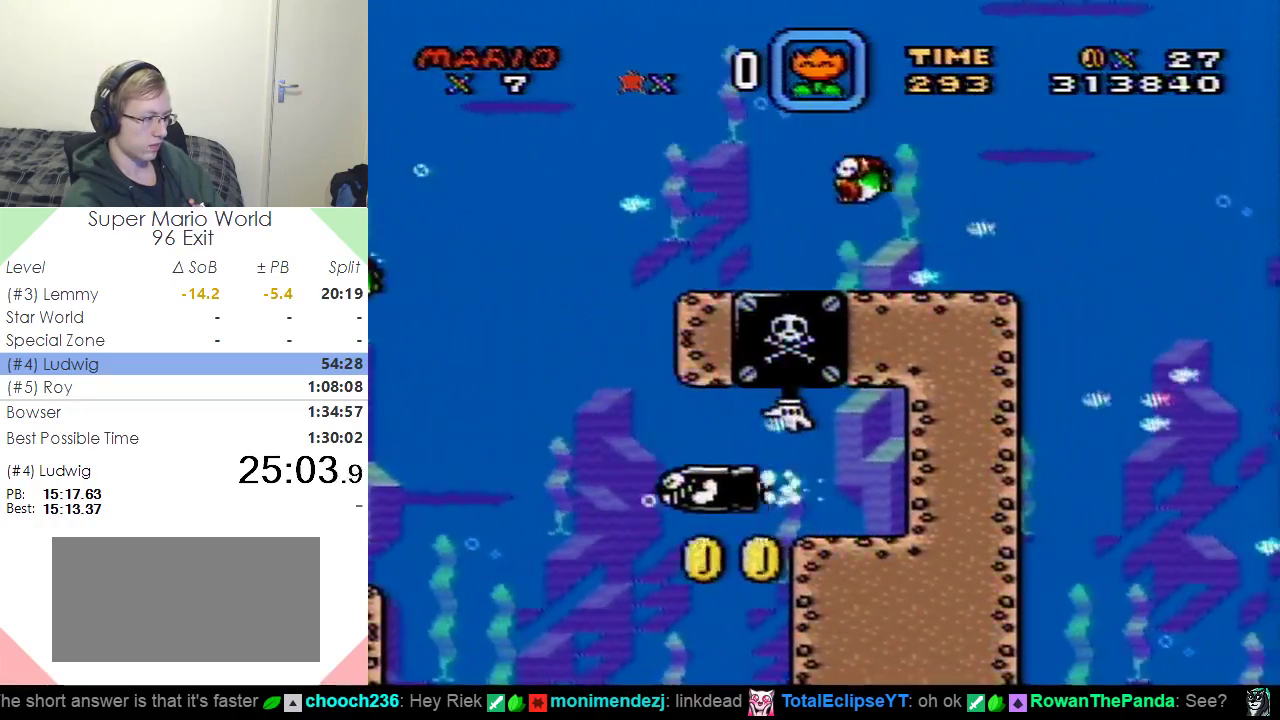
{"buttons": ["DPAD_DOWN", "DPAD_RIGHT"], "events": [[17, "B", "down"], [101, "B", "up"], [151, "B", "down"], [267, "B", "up"], [368, "B", "down"], [434, "B", "up"]]}
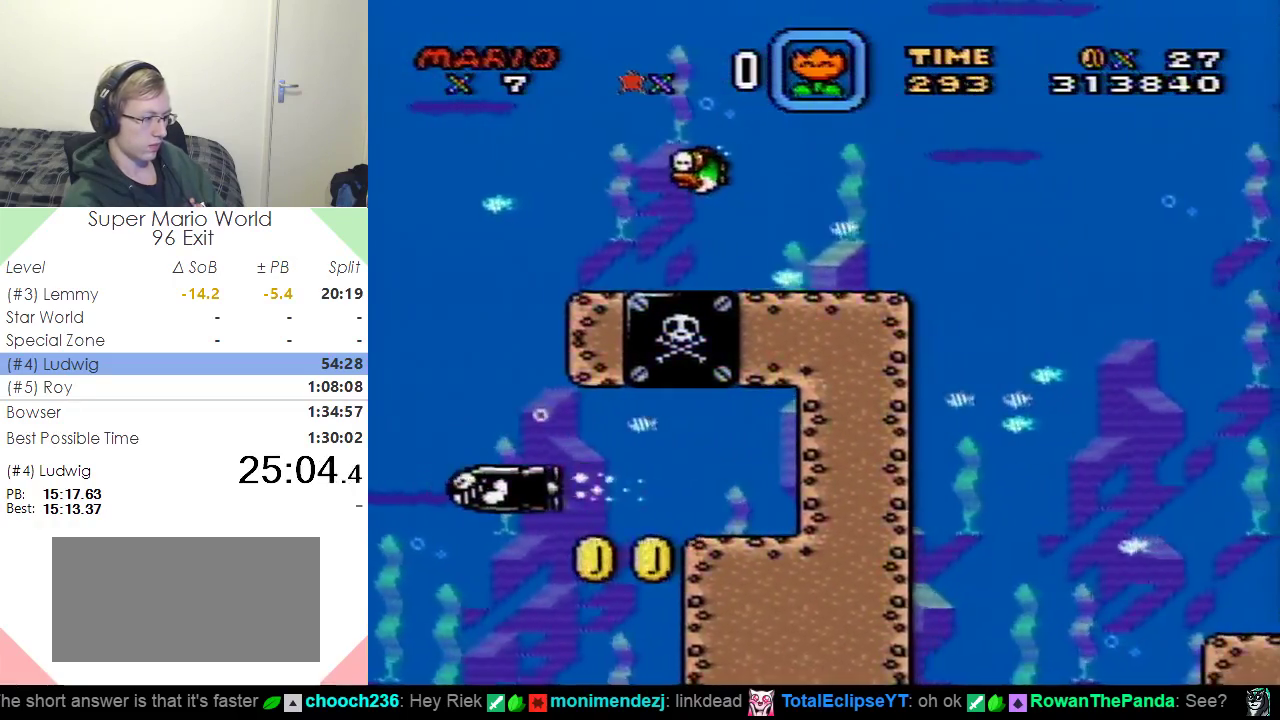
{"buttons": ["B", "DPAD_DOWN", "DPAD_RIGHT"], "events": [[17, "B", "down"], [67, "B", "up"], [167, "B", "down"], [250, "B", "up"], [334, "B", "down"], [400, "B", "up"], [467, "B", "down"]]}
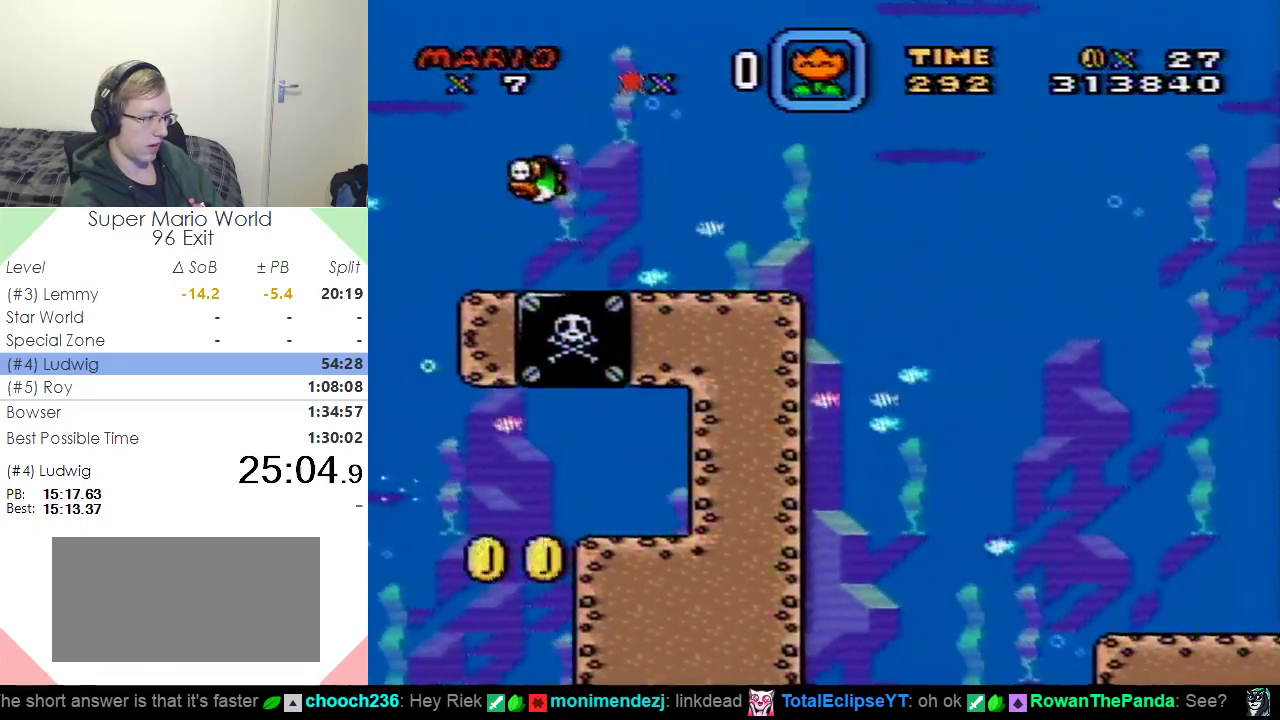
{"buttons": ["B", "DPAD_DOWN", "DPAD_RIGHT"], "events": [[33, "B", "up"], [150, "B", "down"], [216, "B", "up"], [300, "B", "down"], [400, "B", "up"], [467, "B", "down"]]}
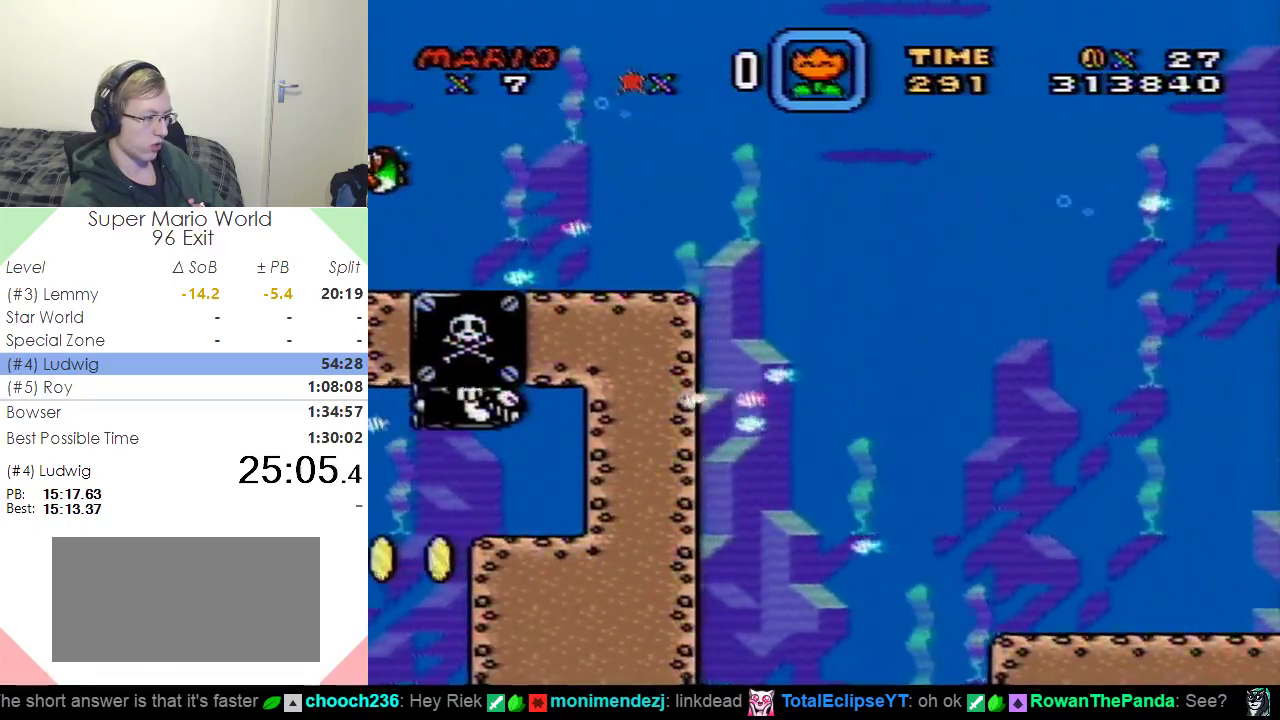
{"buttons": ["DPAD_DOWN", "DPAD_RIGHT"], "events": [[50, "B", "up"], [167, "B", "down"], [234, "B", "up"]]}
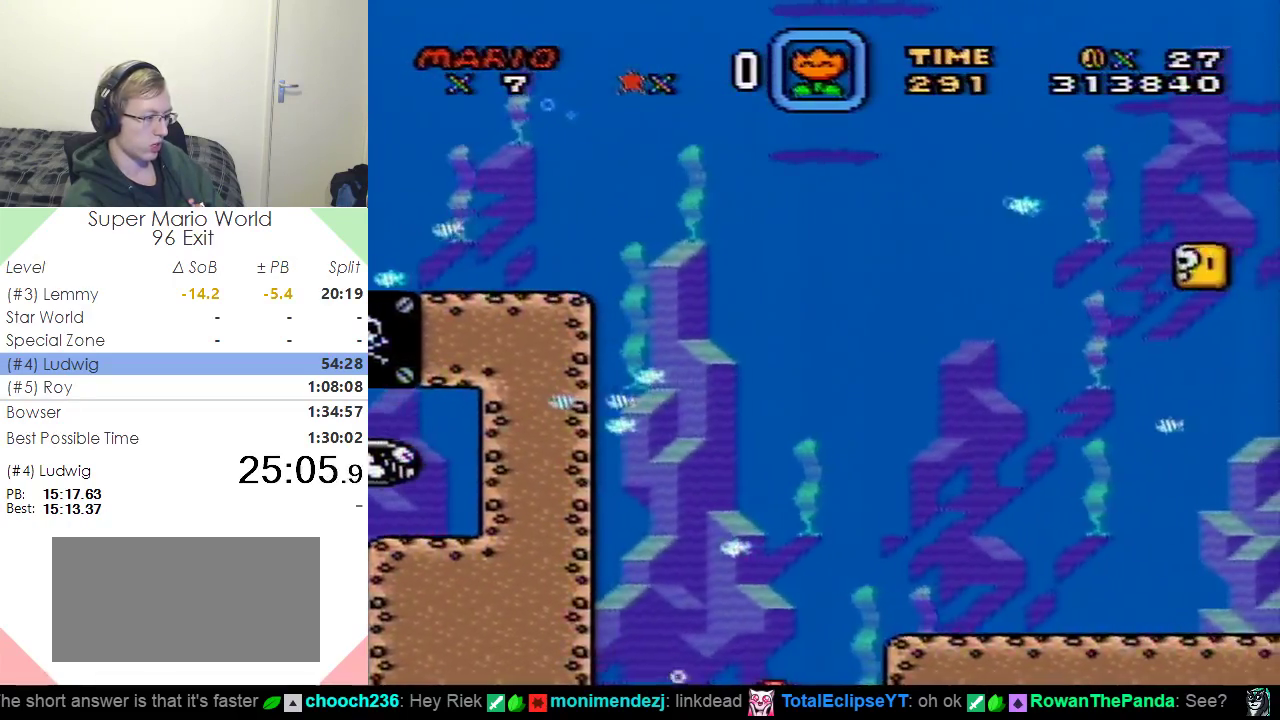
{"buttons": ["DPAD_DOWN", "DPAD_RIGHT"], "events": [[418, "B", "down"], [484, "B", "up"]]}
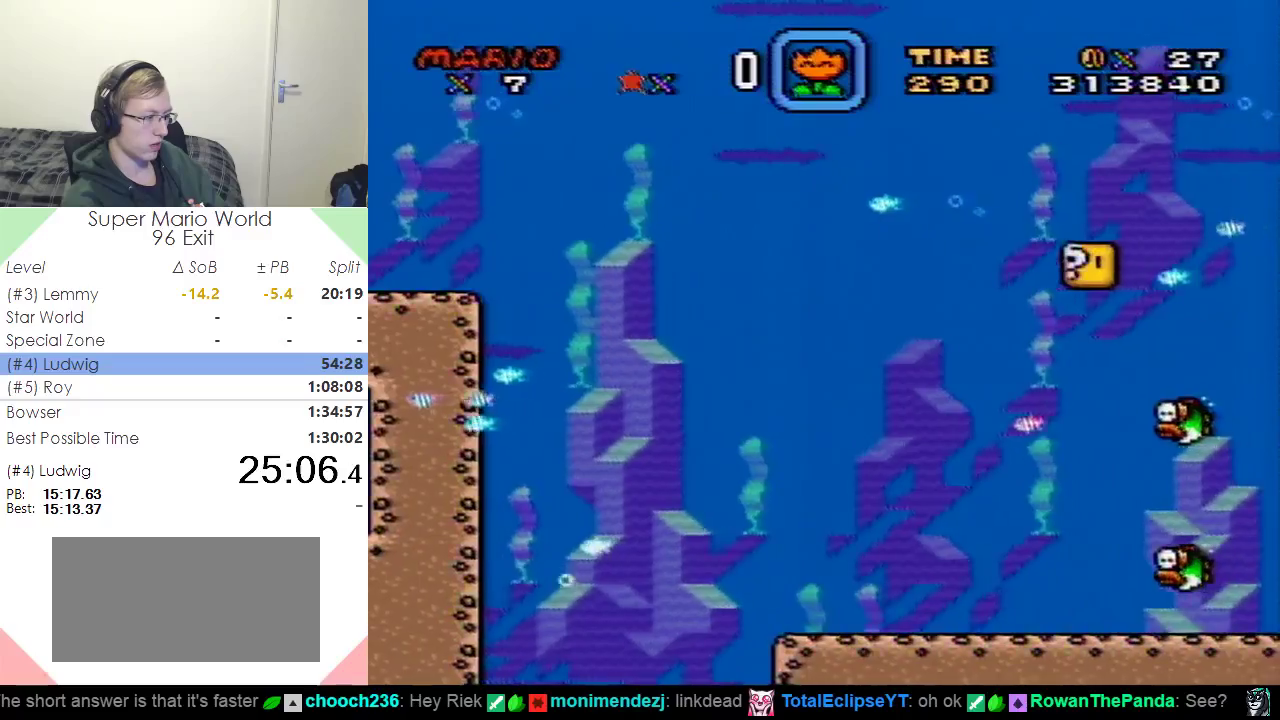
{"buttons": ["DPAD_DOWN", "DPAD_RIGHT"], "events": [[100, "B", "down"], [150, "B", "up"], [217, "B", "down"], [300, "B", "up"], [400, "B", "down"], [450, "B", "up"]]}
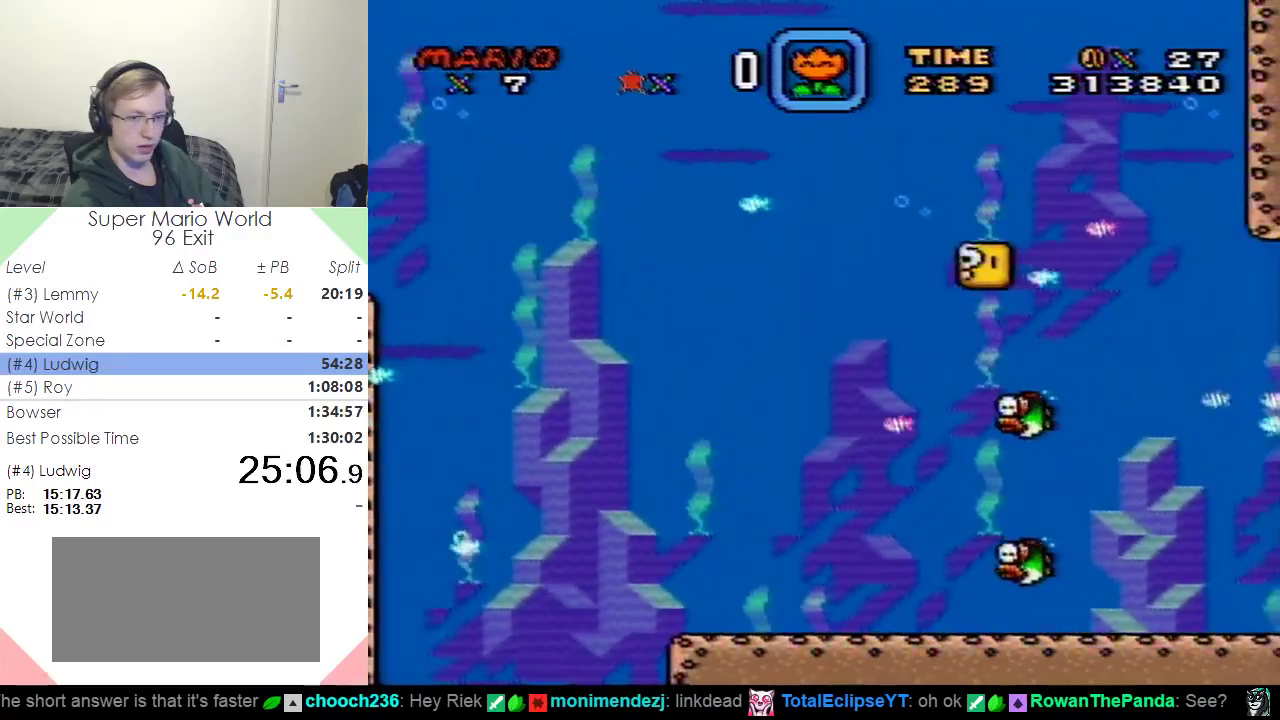
{"buttons": ["B", "DPAD_DOWN", "DPAD_RIGHT"], "events": [[33, "B", "down"], [100, "B", "up"], [183, "B", "down"], [250, "B", "up"], [333, "B", "down"], [417, "B", "up"], [483, "B", "down"]]}
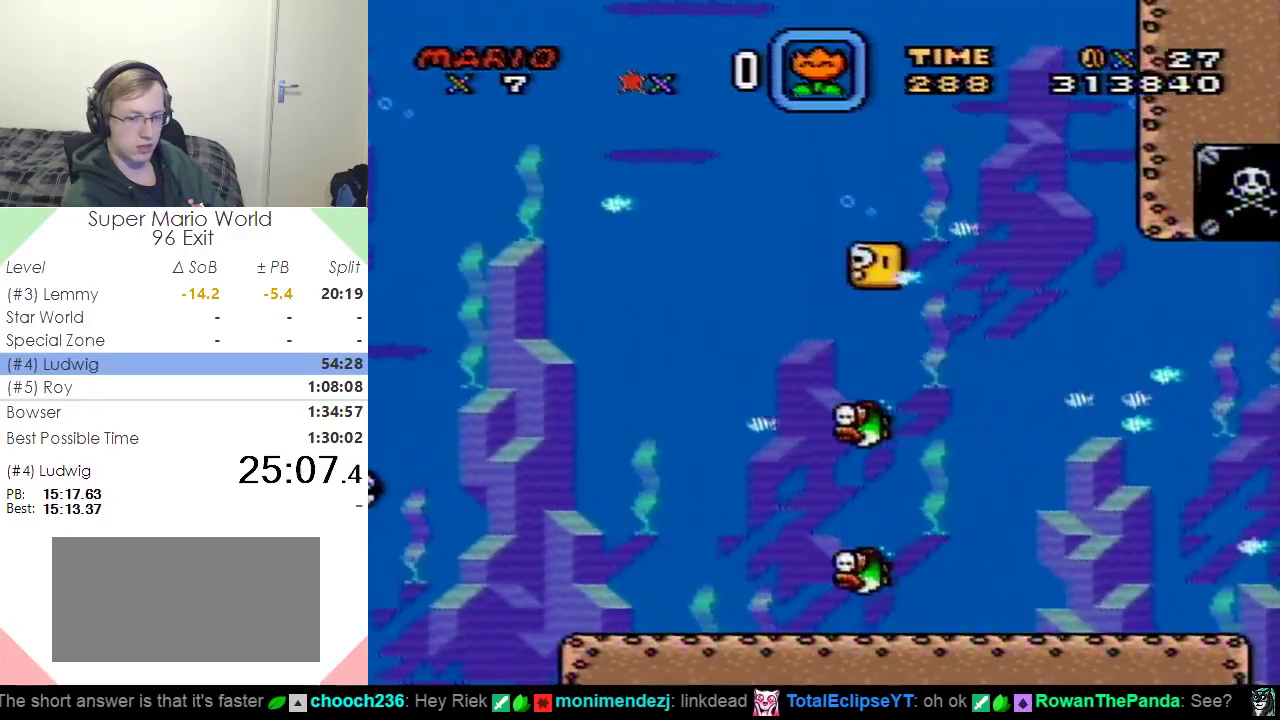
{"buttons": ["B", "DPAD_DOWN", "DPAD_RIGHT"], "events": [[67, "B", "up"], [167, "B", "down"], [234, "B", "up"], [300, "B", "down"], [367, "B", "up"], [450, "B", "down"]]}
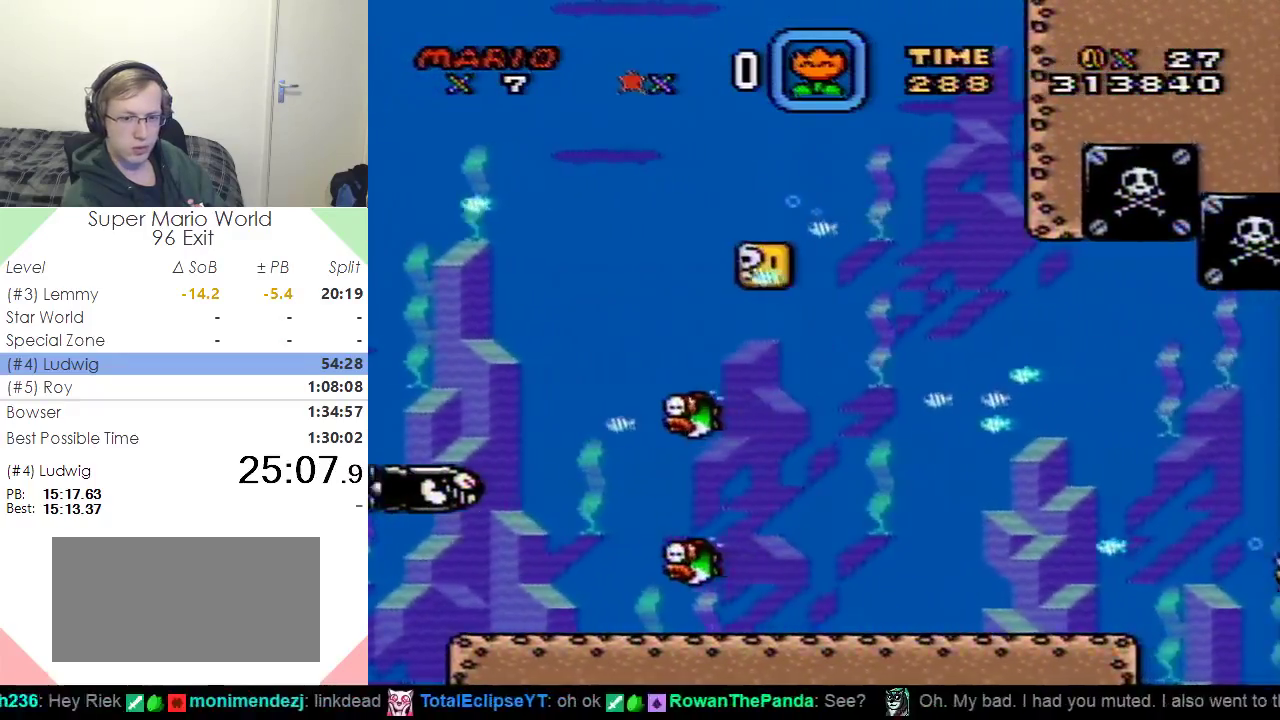
{"buttons": ["B", "DPAD_DOWN", "DPAD_RIGHT"], "events": [[16, "B", "up"], [100, "B", "down"], [200, "B", "up"], [266, "B", "down"], [350, "B", "up"], [467, "B", "down"]]}
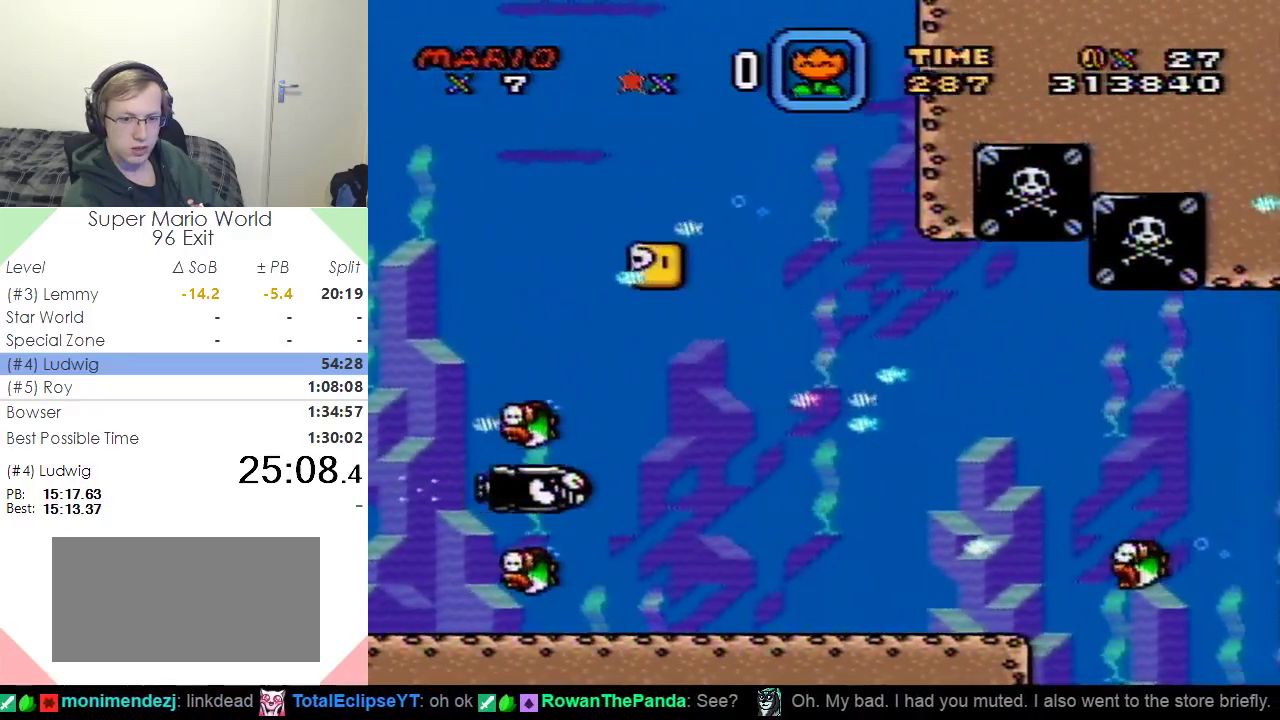
{"buttons": ["B", "DPAD_DOWN", "DPAD_RIGHT"], "events": [[50, "B", "up"], [117, "B", "down"], [184, "B", "up"], [284, "B", "down"], [350, "B", "up"], [417, "B", "down"]]}
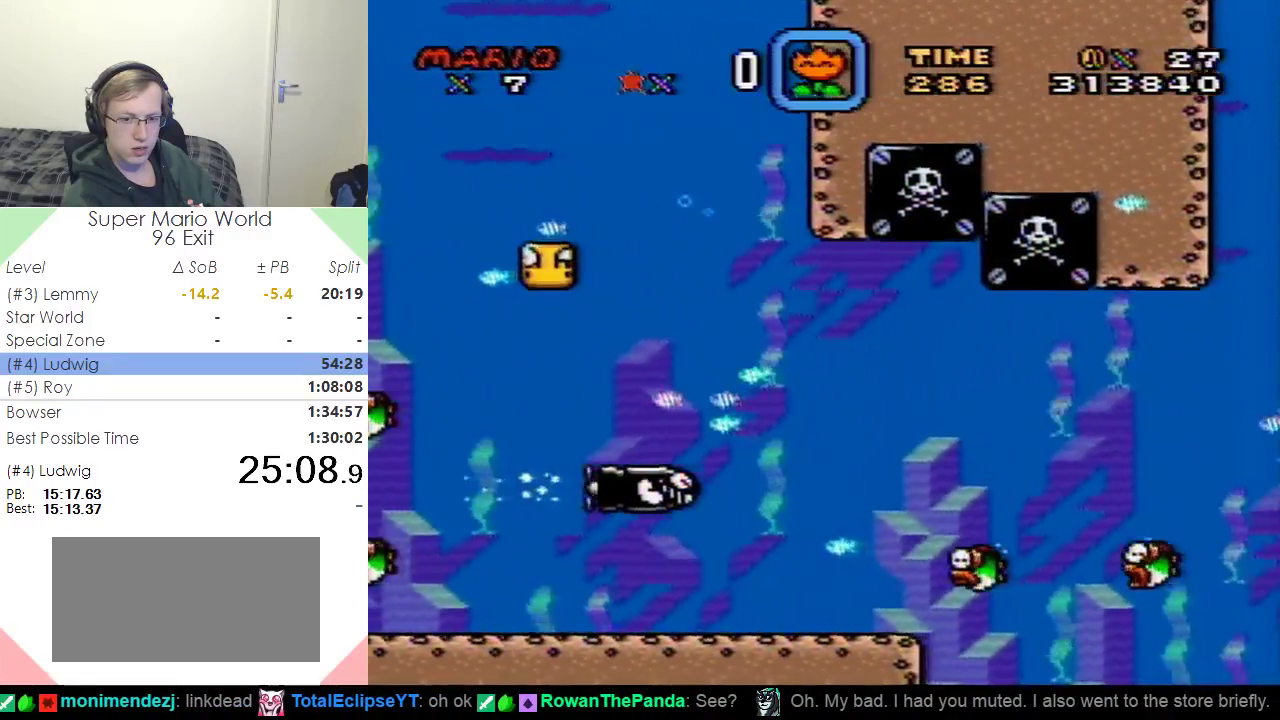
{"buttons": ["B", "DPAD_DOWN", "DPAD_RIGHT"], "events": [[33, "B", "up"], [100, "B", "down"], [183, "B", "up"], [250, "B", "down"], [350, "B", "up"], [450, "B", "down"]]}
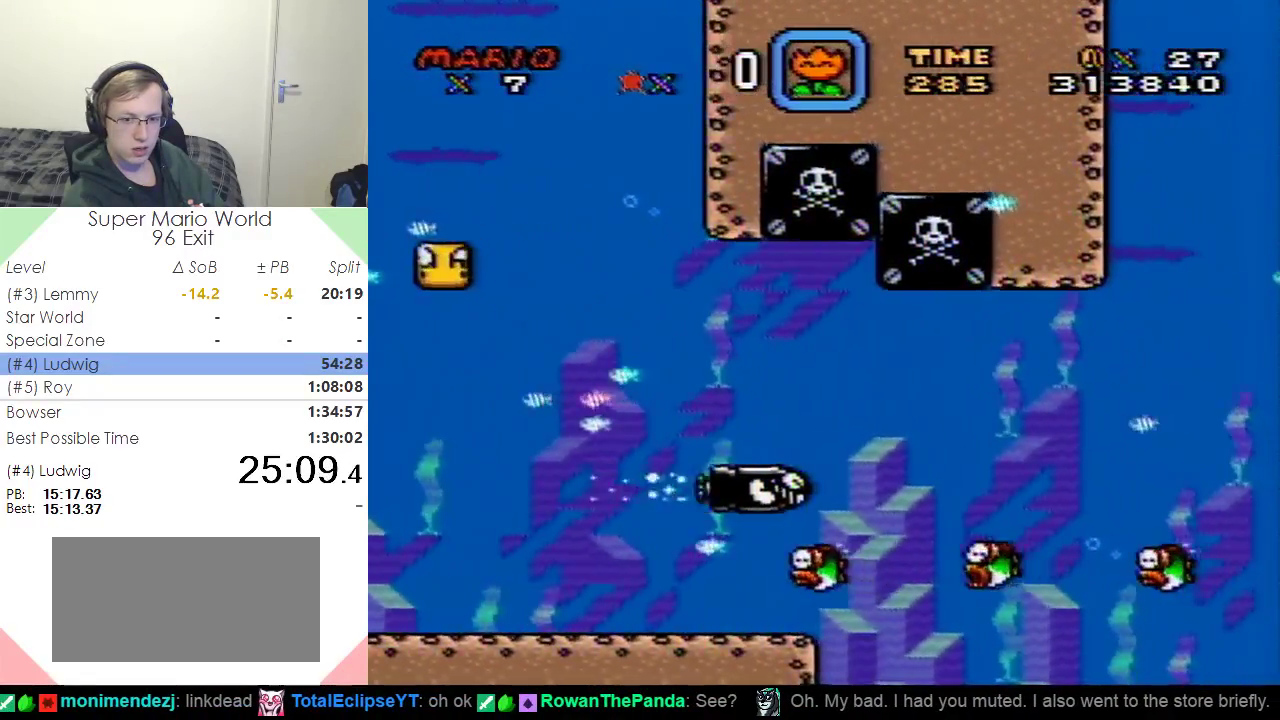
{"buttons": ["B", "DPAD_DOWN", "DPAD_RIGHT"], "events": [[17, "B", "up"], [100, "B", "down"], [184, "B", "up"], [267, "B", "down"], [334, "B", "up"], [434, "B", "down"]]}
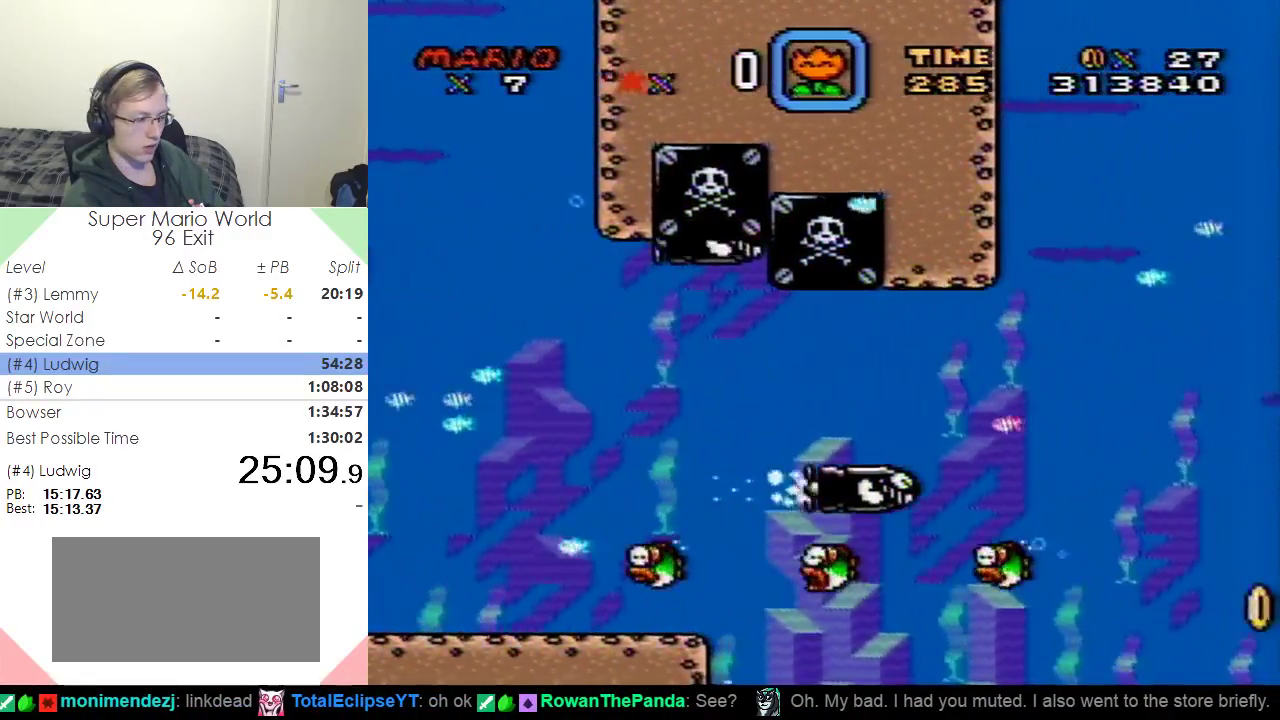
{"buttons": ["B", "DPAD_DOWN", "DPAD_RIGHT"], "events": [[33, "B", "up"], [83, "B", "down"], [183, "B", "up"], [266, "B", "down"], [367, "B", "up"], [433, "B", "down"]]}
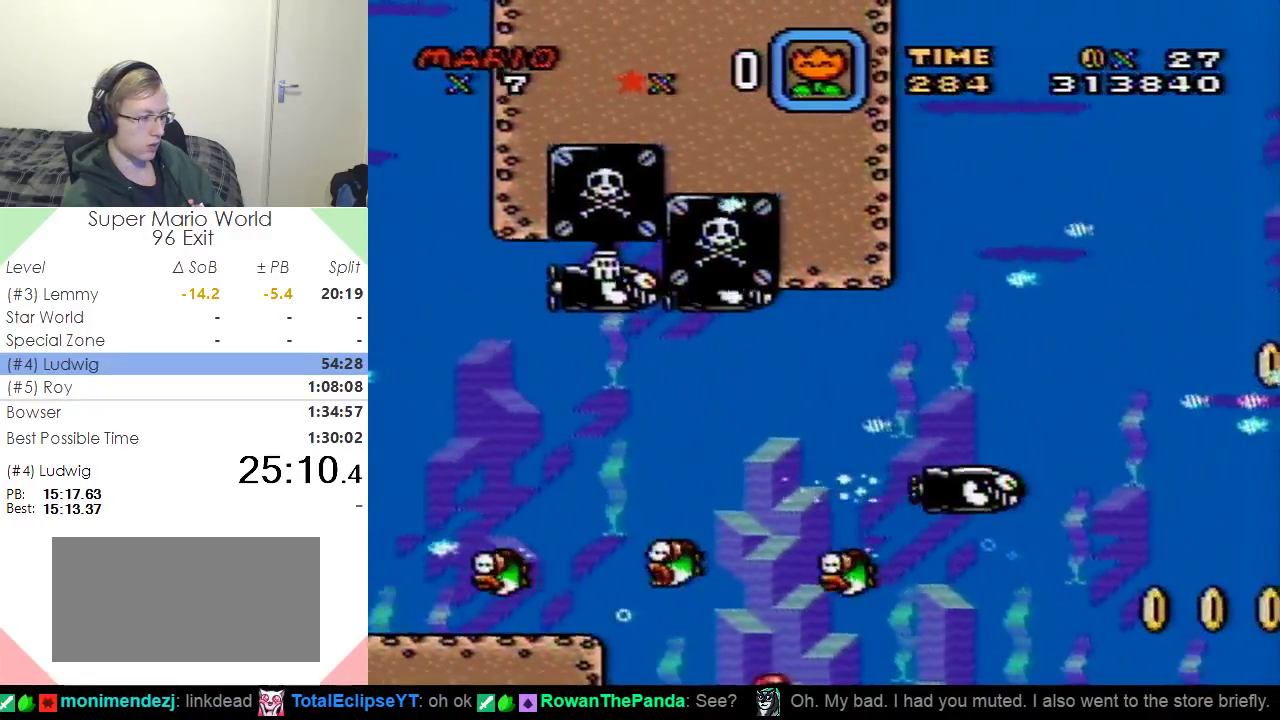
{"buttons": ["DPAD_DOWN", "DPAD_RIGHT"], "events": [[33, "B", "up"], [133, "B", "down"], [200, "B", "up"]]}
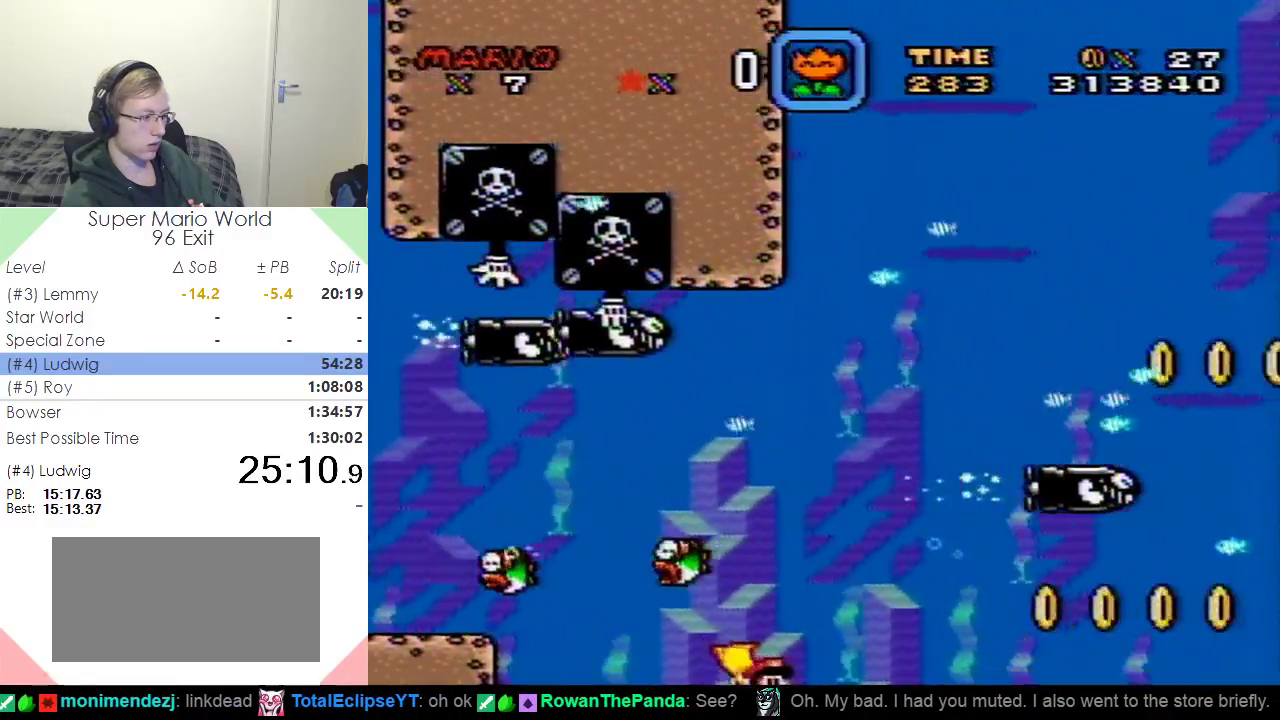
{"buttons": ["DPAD_DOWN", "DPAD_RIGHT"], "events": [[216, "B", "down"], [283, "B", "up"]]}